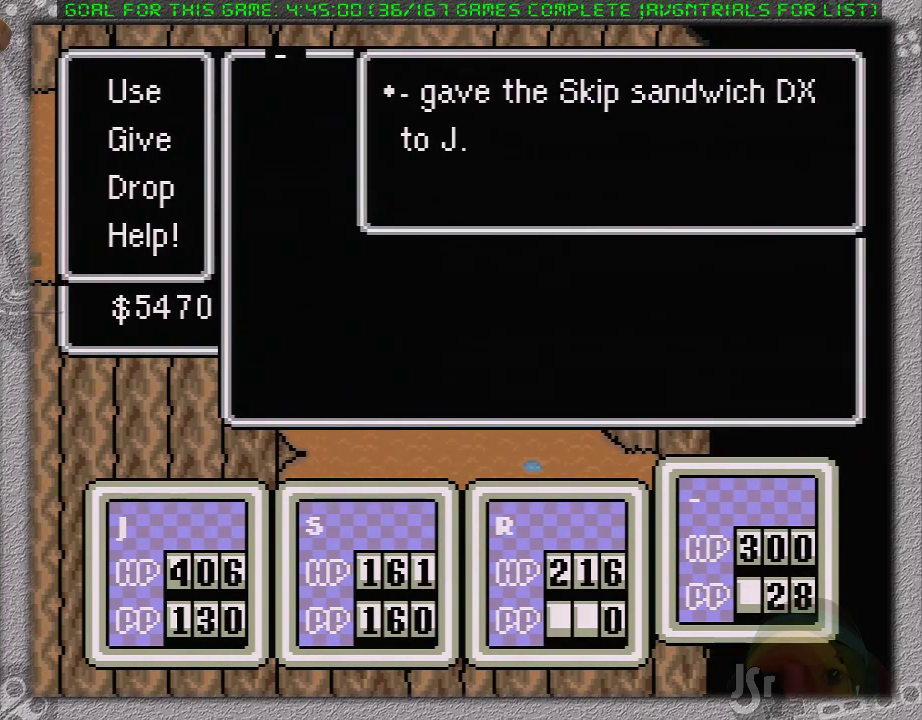
Gameplay with a controller (Nintendo layout); each line is a JSON object with the inputs held at the frame after it. "events" lists button and stick changes between this image and that frame as [ms after this image, input, new state], when the widget could be followed in between. Not read: L1 L3 R3.
{"buttons": ["A"], "events": [[150, "A", "up"], [300, "A", "down"]]}
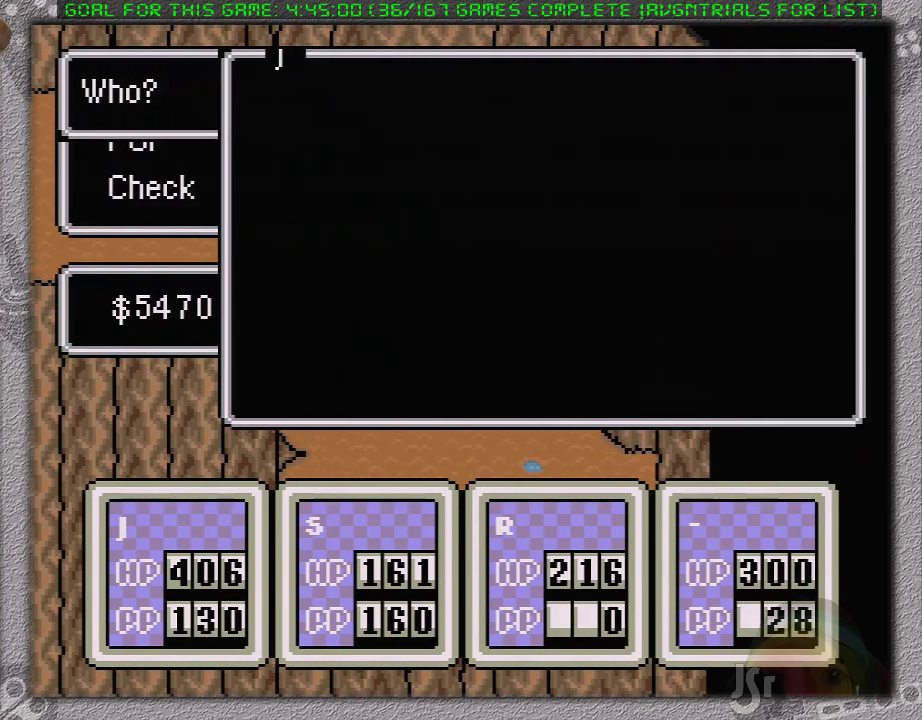
{"buttons": [], "events": [[17, "A", "up"], [350, "DPAD_LEFT", "down"], [467, "DPAD_LEFT", "up"]]}
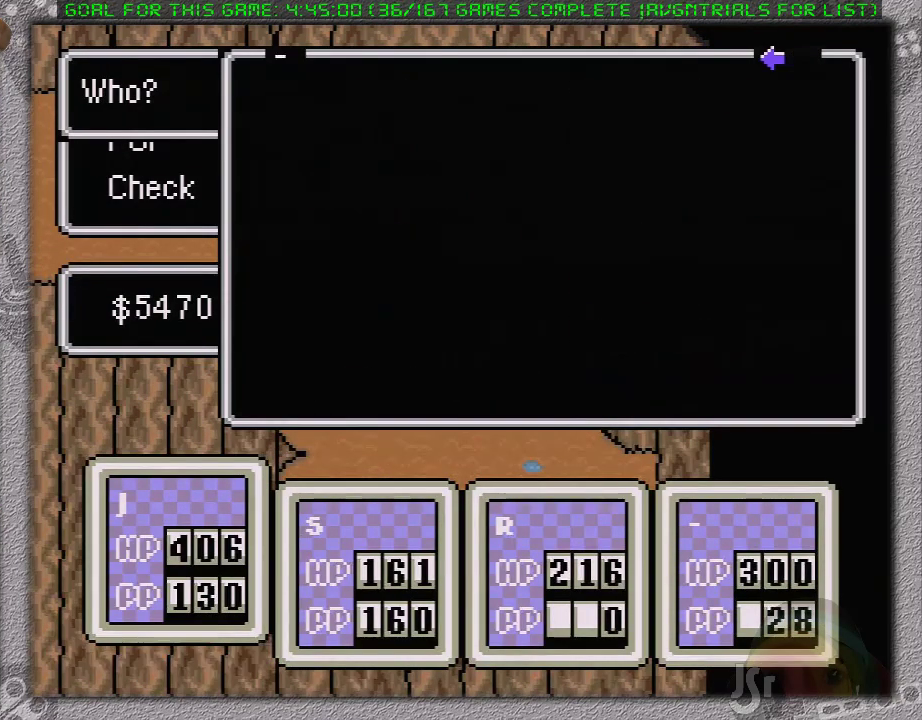
{"buttons": [], "events": [[317, "A", "down"], [433, "A", "up"]]}
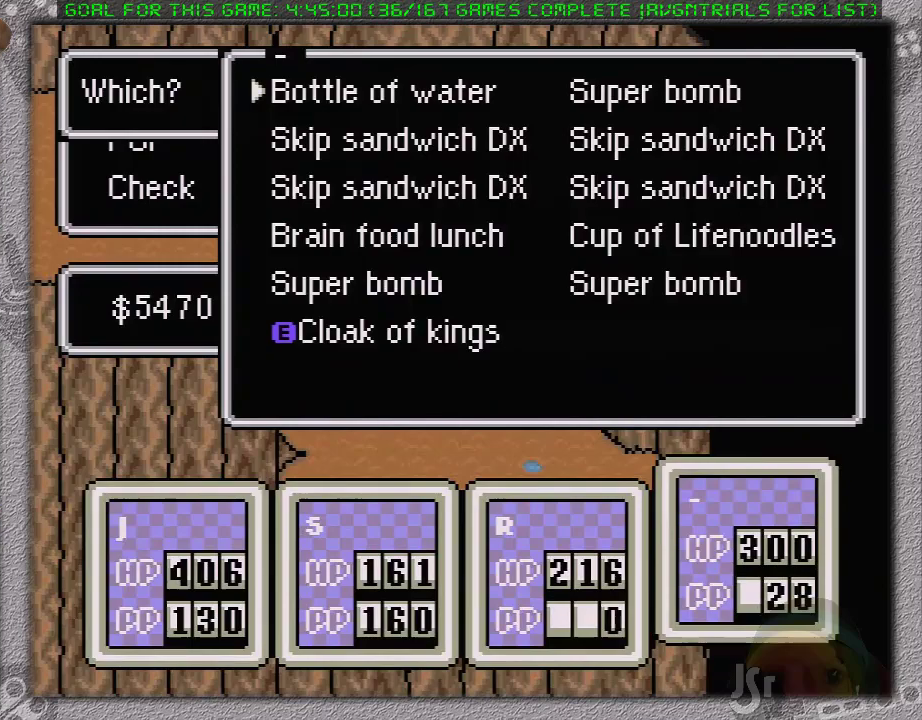
{"buttons": ["A", "DPAD_DOWN"], "events": [[83, "DPAD_DOWN", "down"], [183, "DPAD_DOWN", "up"], [267, "A", "down"], [400, "A", "up"], [400, "DPAD_DOWN", "down"], [483, "A", "down"]]}
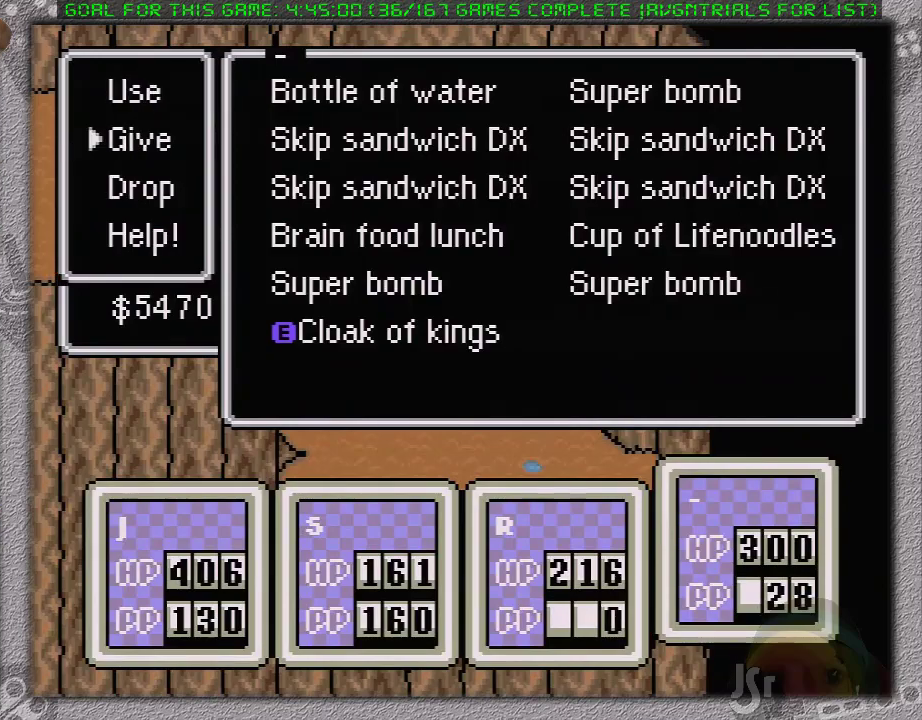
{"buttons": ["A"], "events": [[17, "DPAD_DOWN", "up"], [150, "A", "up"], [500, "A", "down"]]}
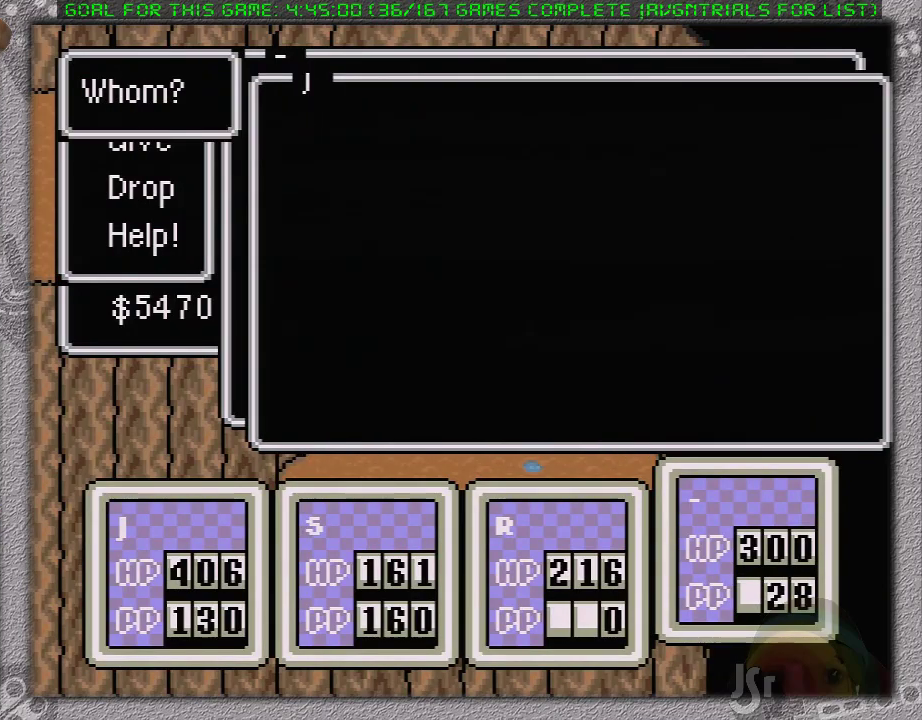
{"buttons": [], "events": [[183, "A", "up"]]}
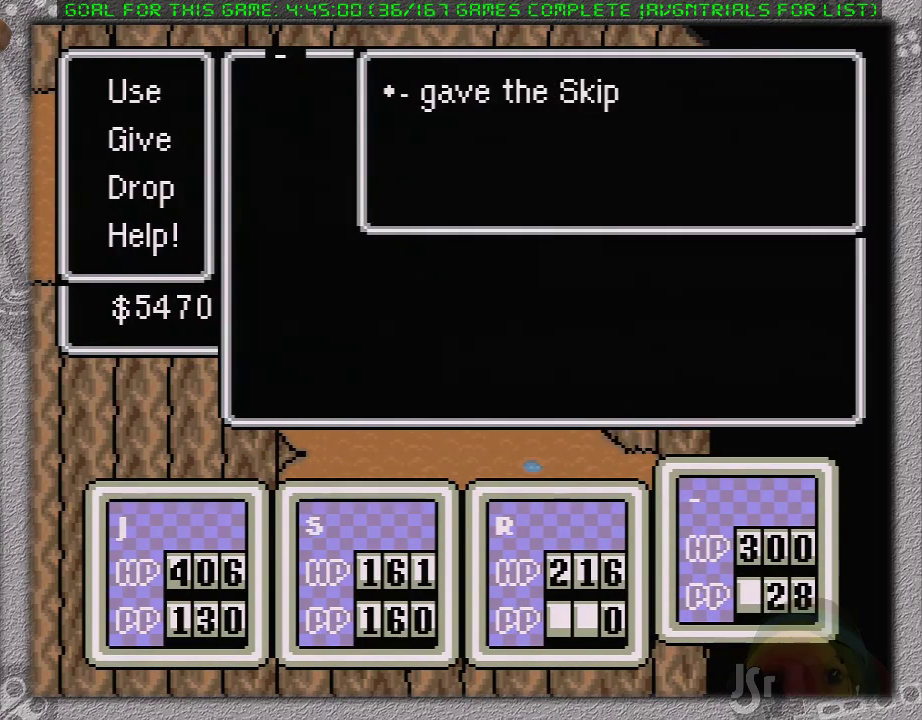
{"buttons": [], "events": [[333, "A", "down"], [450, "A", "up"]]}
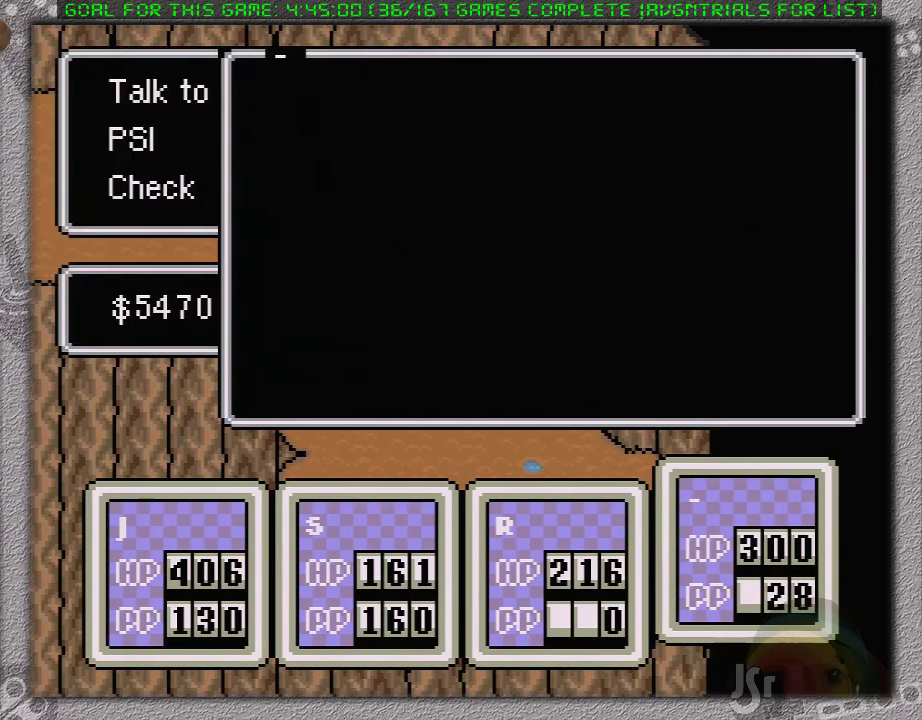
{"buttons": [], "events": [[17, "A", "down"], [200, "A", "up"]]}
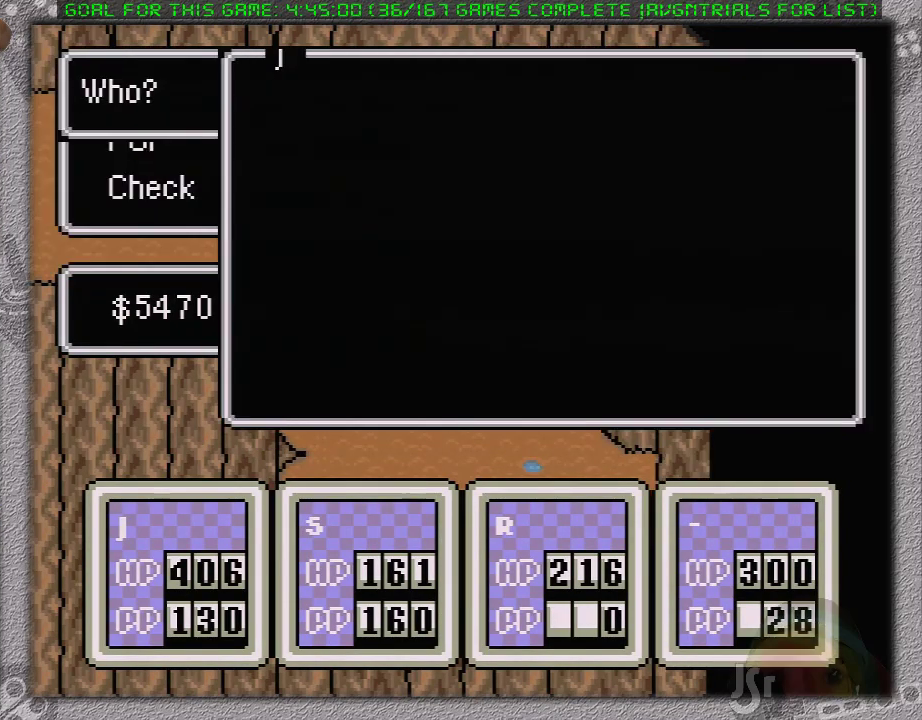
{"buttons": [], "events": []}
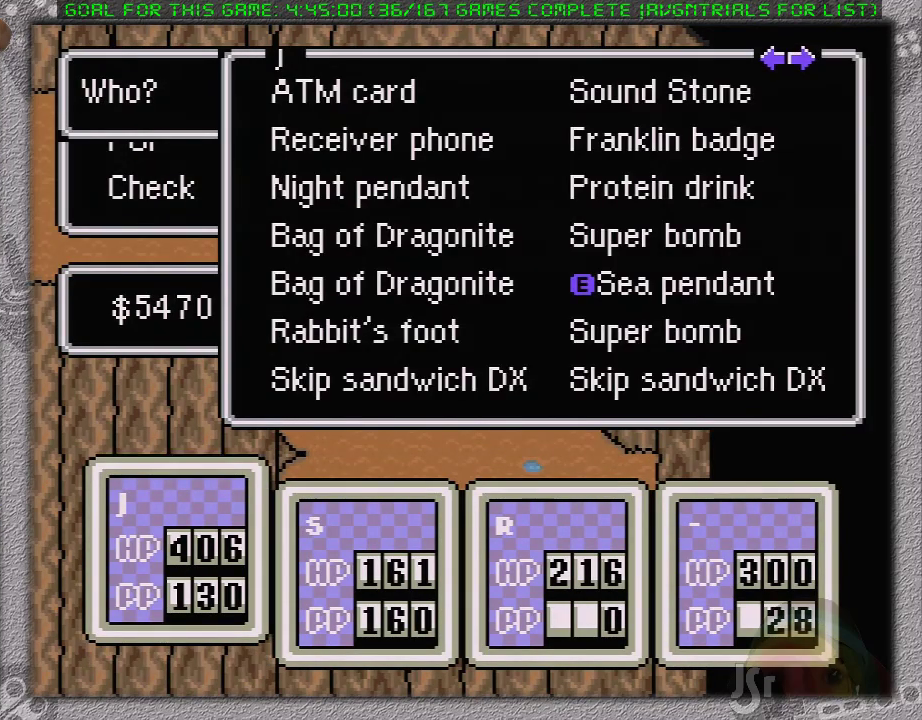
{"buttons": [], "events": []}
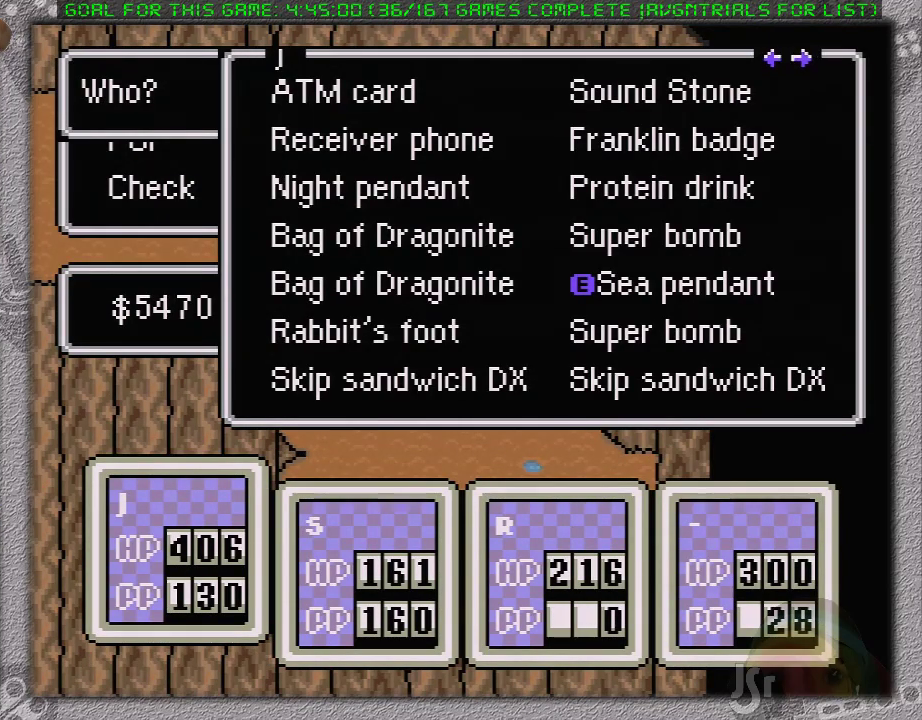
{"buttons": [], "events": []}
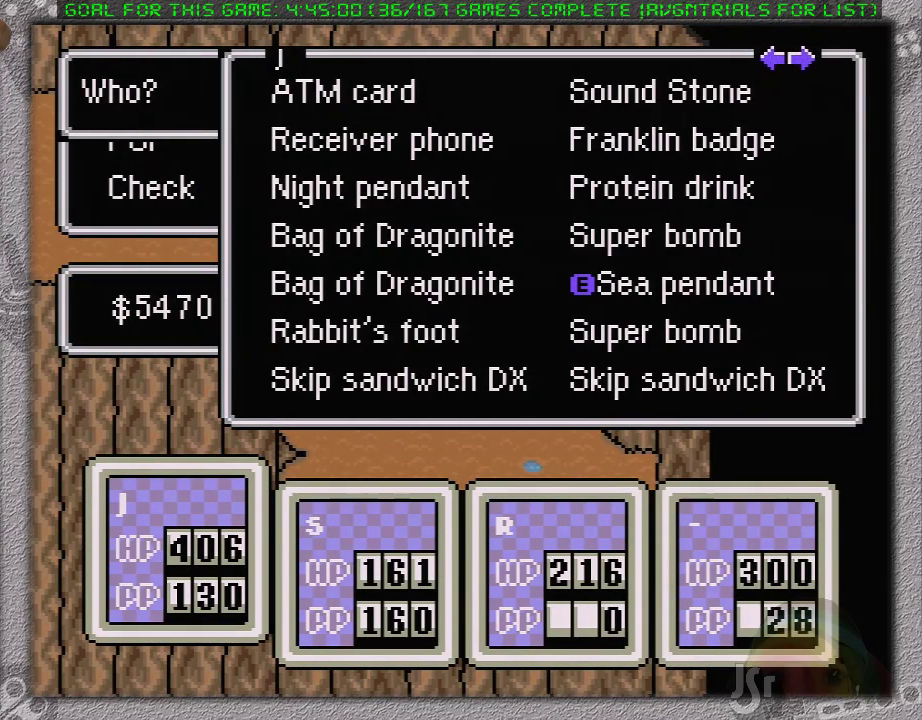
{"buttons": [], "events": []}
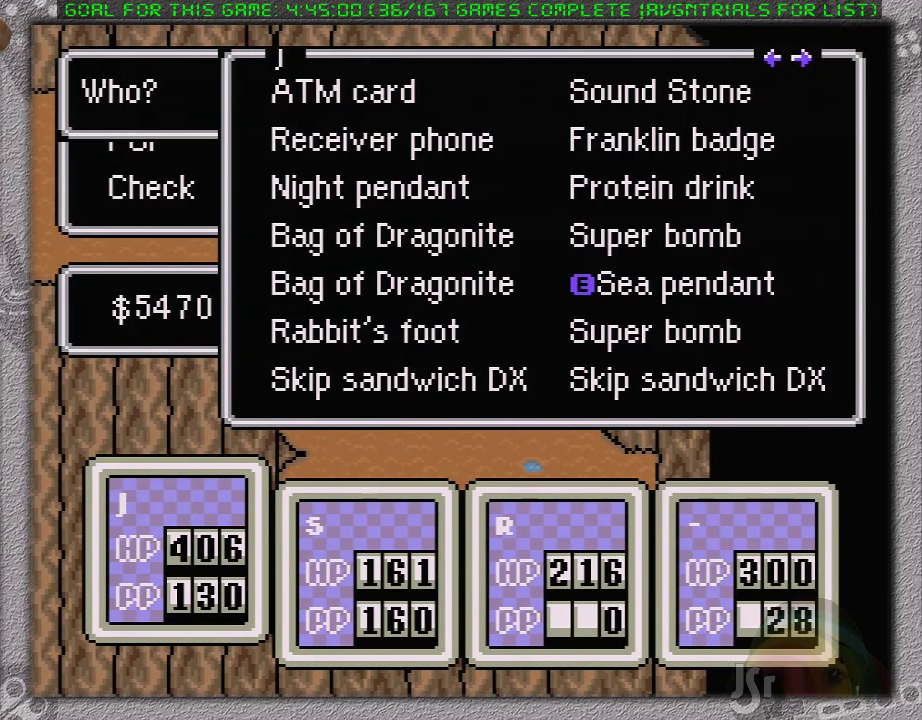
{"buttons": [], "events": []}
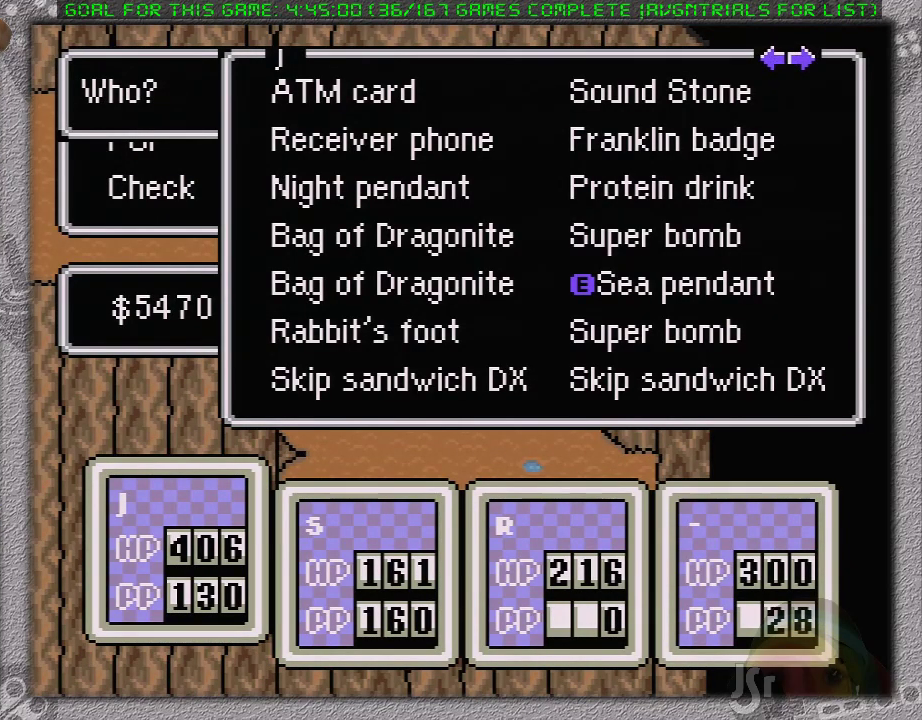
{"buttons": [], "events": []}
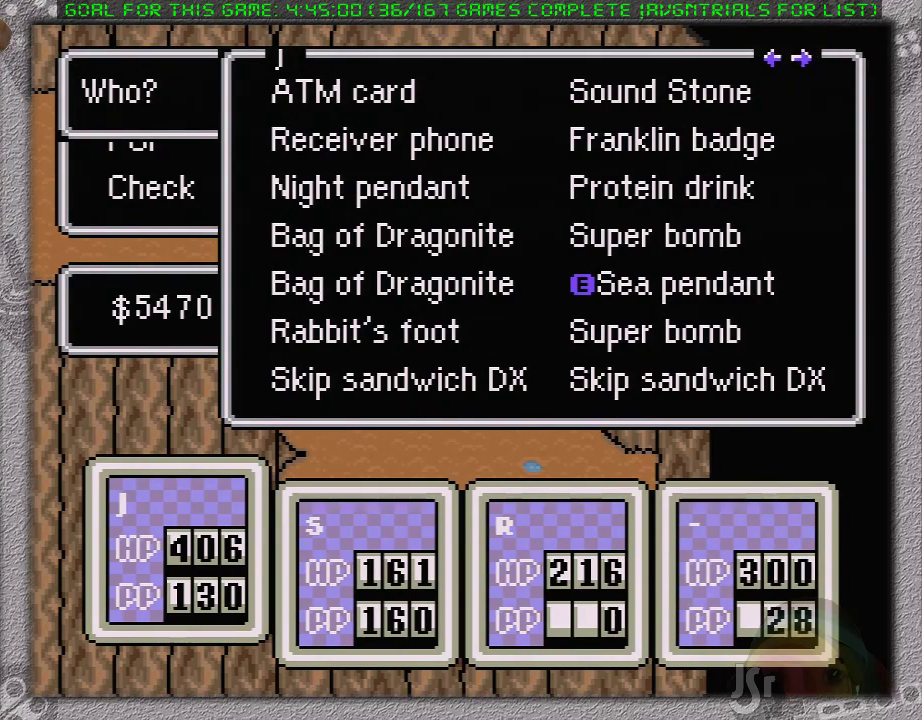
{"buttons": [], "events": [[50, "A", "down"], [183, "A", "up"], [233, "DPAD_DOWN", "down"], [300, "DPAD_DOWN", "up"]]}
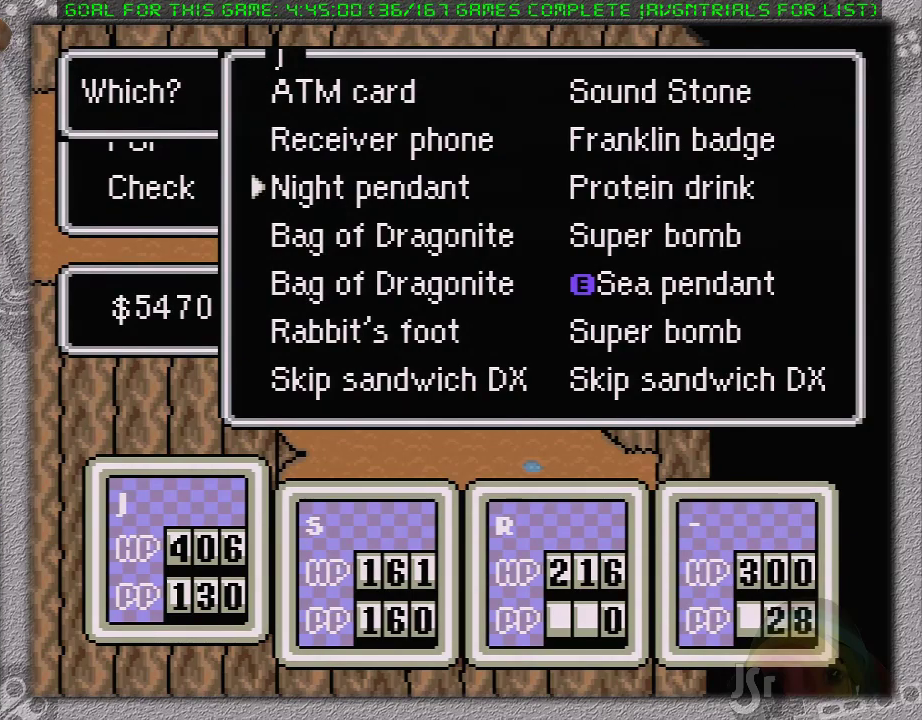
{"buttons": ["A"], "events": [[50, "DPAD_RIGHT", "down"], [117, "A", "down"], [150, "DPAD_RIGHT", "up"], [267, "A", "up"], [333, "DPAD_DOWN", "down"], [400, "A", "down"], [433, "DPAD_DOWN", "up"]]}
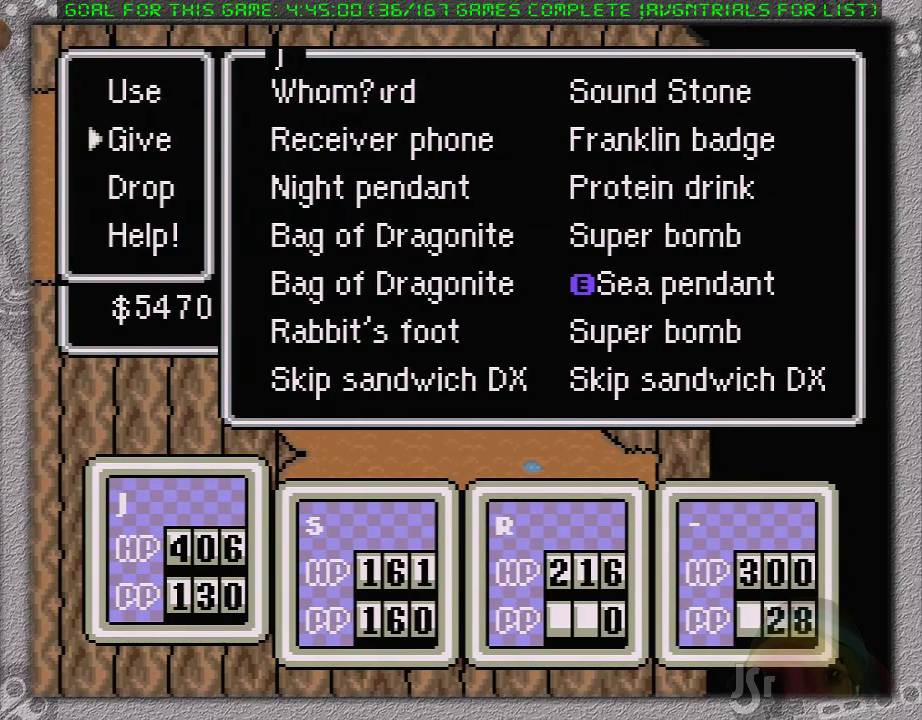
{"buttons": ["DPAD_RIGHT"], "events": [[50, "A", "up"], [400, "DPAD_RIGHT", "down"]]}
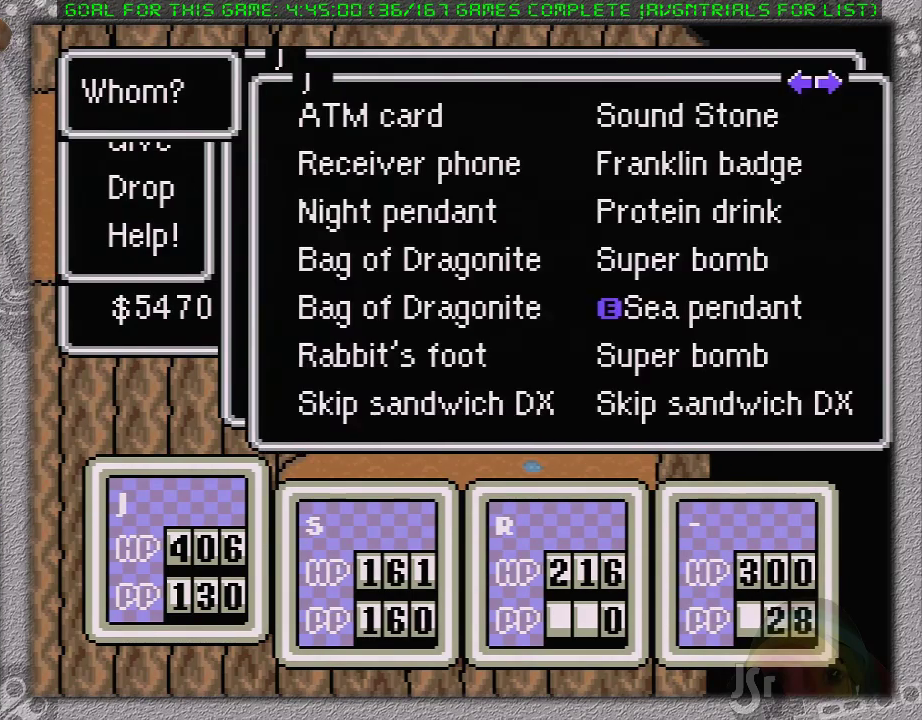
{"buttons": [], "events": [[233, "DPAD_RIGHT", "up"]]}